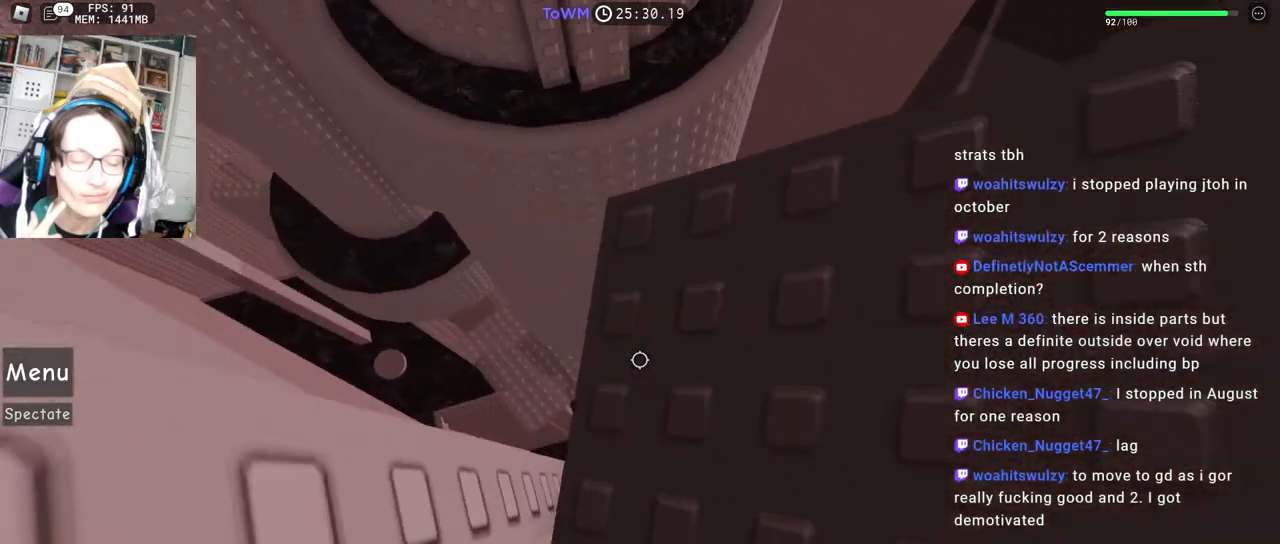
Gameplay with keyboard and mouse; each line is a JSON object with the keys and mouse buttons held at the frame after it. "events" lists presses ("down") and releases ("up") of "a", "ctrl", "d", "e", "q", "s", "shift", "space", "w", "mouse_left", "mouse_wheel", "mouse_right", "mouse_mb4" and "mouse_mb5" between this image and that frame as [ms after this image, input, new state], when the widget could be followed in between. "mouse_left", "mouse_wheel", "mouse_right", "mouse_mb4", "mouse_mb5" = the "left", "wheel", "right", "mb4", "mb5" buttons of the "mouse" list. No other keys are recorded. "wheel" means that the mouse wheel is clicked or scrolled. Mouse movement is not recorded.
{"keys": [], "mouse": [], "events": [[183, "a", "down"], [233, "a", "up"]]}
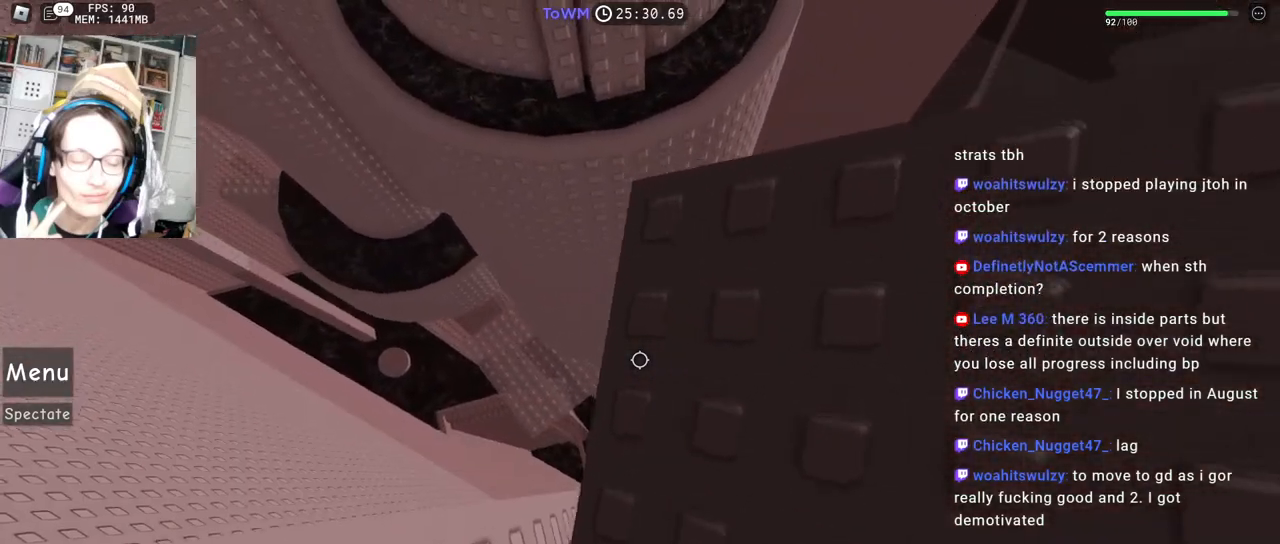
{"keys": [], "mouse": [], "events": [[33, "a", "down"], [83, "a", "up"], [400, "s", "down"], [433, "s", "up"]]}
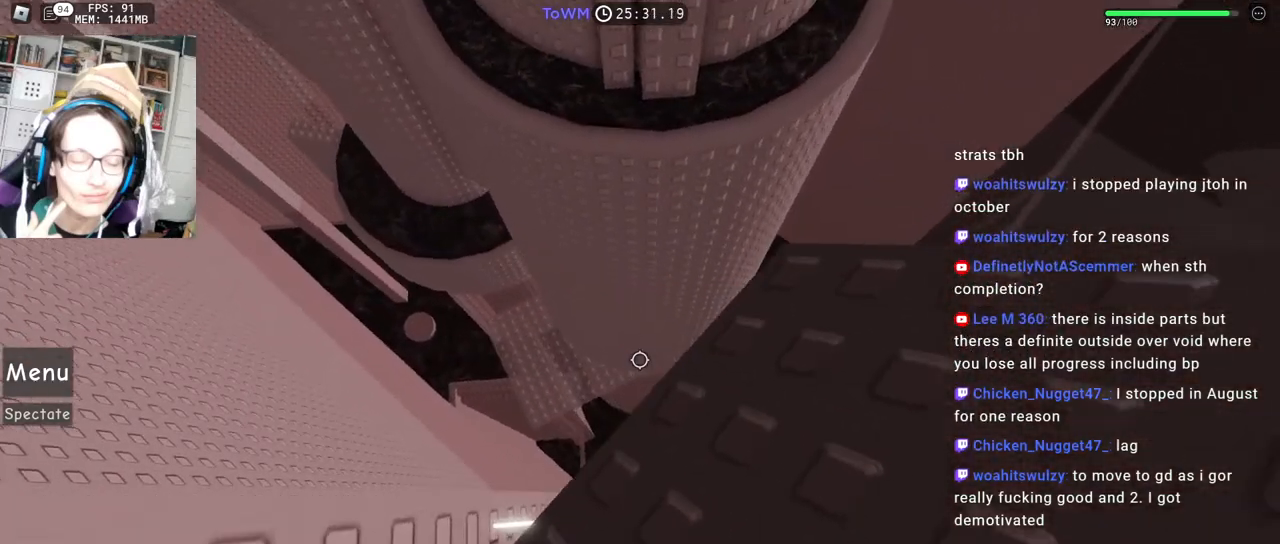
{"keys": [], "mouse": ["right"], "events": [[67, "d", "down"], [150, "d", "up"], [450, "mouse_right", "down"]]}
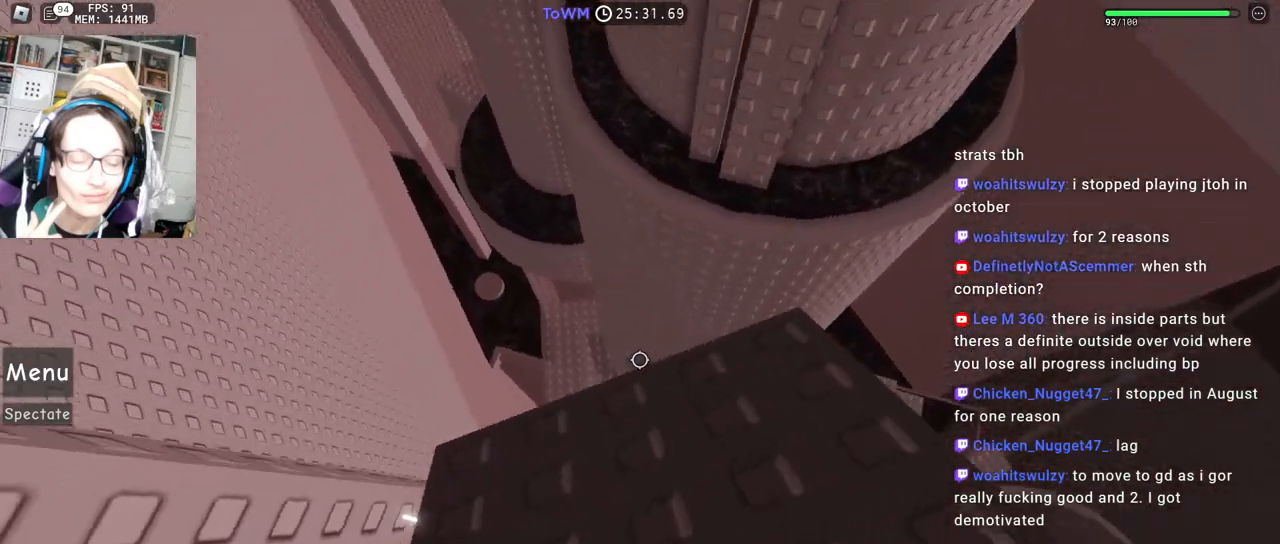
{"keys": ["s"], "mouse": ["right"], "events": [[217, "d", "down"], [267, "d", "up"], [483, "s", "down"]]}
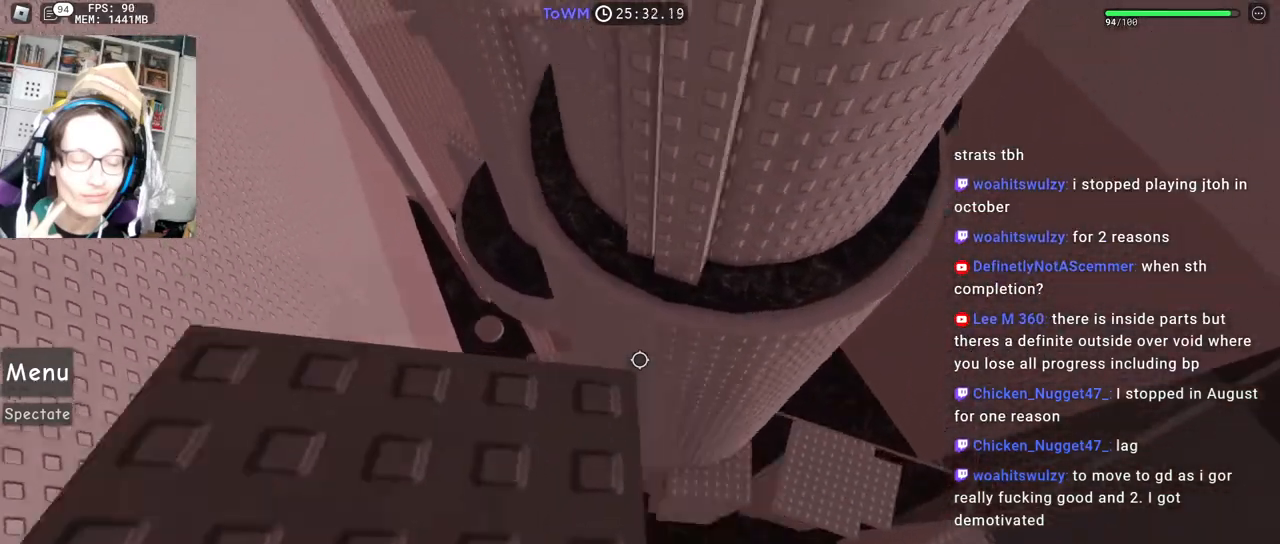
{"keys": [], "mouse": ["right"], "events": [[50, "mouse_wheel", "down"], [67, "mouse_wheel", "up"], [233, "a", "down"], [283, "a", "up"], [400, "s", "up"], [433, "mouse_wheel", "down"], [483, "mouse_wheel", "up"]]}
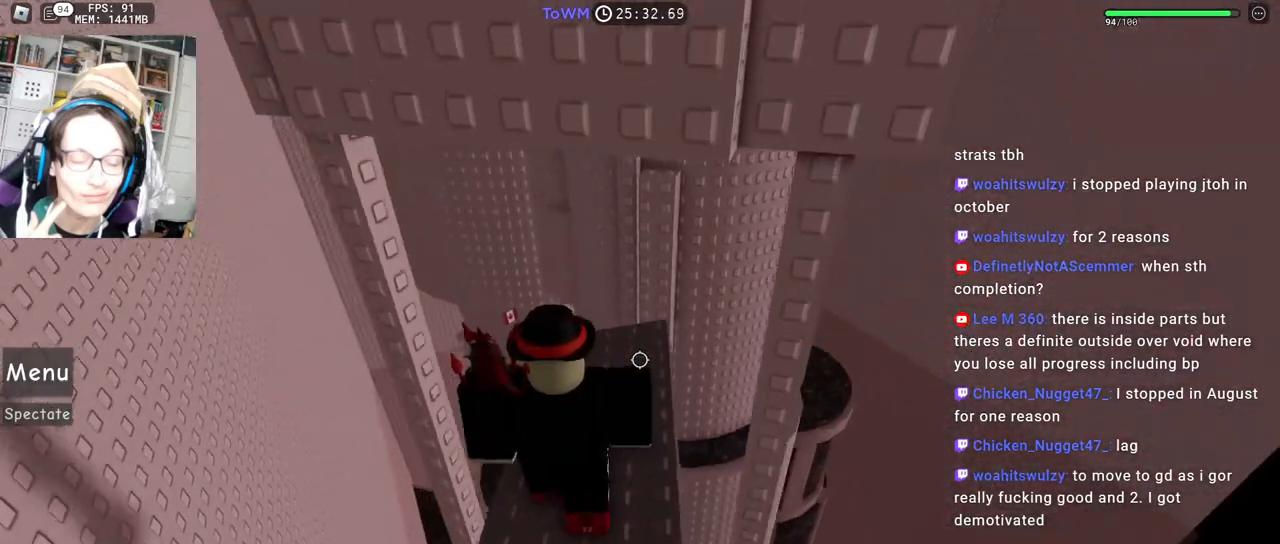
{"keys": [], "mouse": ["right"], "events": []}
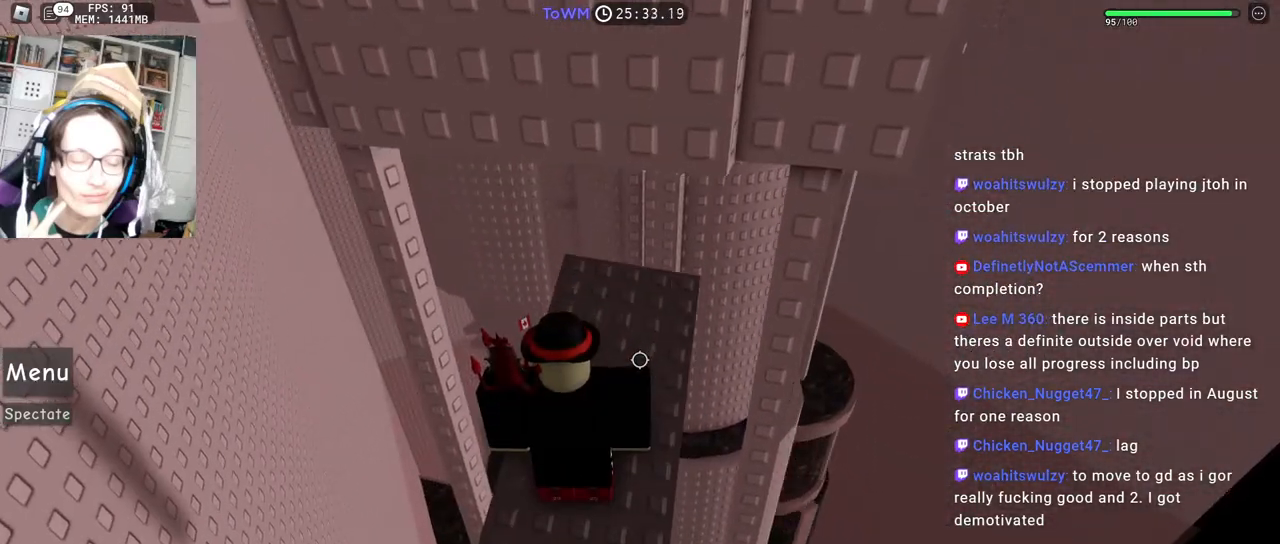
{"keys": [], "mouse": ["right"], "events": [[33, "w", "down"], [200, "d", "down"], [267, "d", "up"], [317, "w", "up"], [483, "mouse_wheel", "down"], [500, "mouse_wheel", "up"]]}
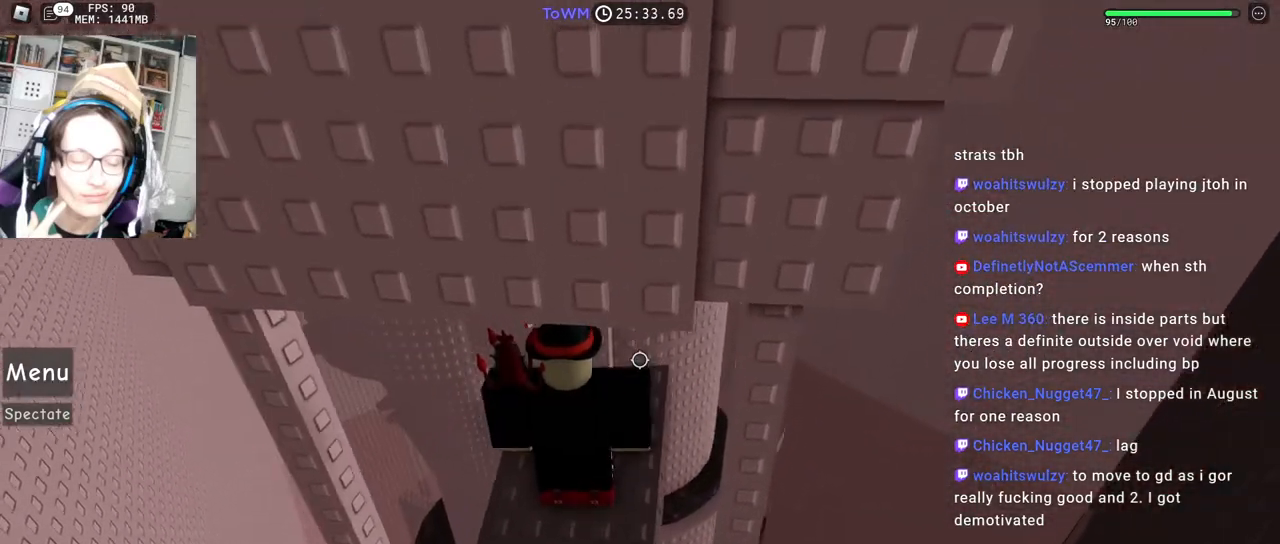
{"keys": ["s"], "mouse": ["right"], "events": [[467, "s", "down"]]}
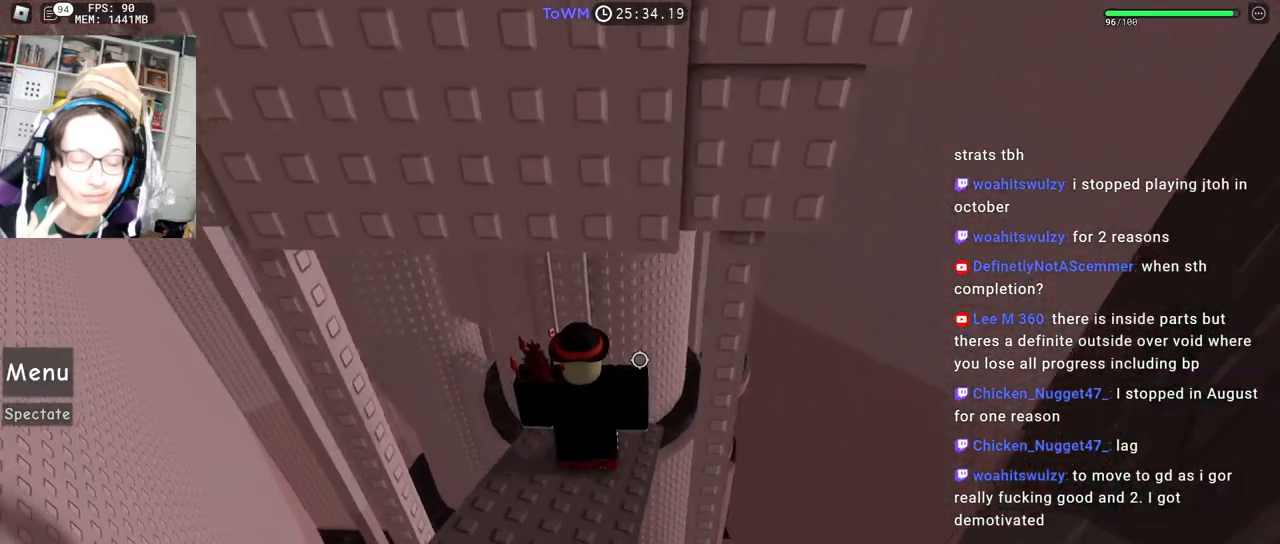
{"keys": ["a"], "mouse": ["right"], "events": [[250, "a", "down"], [450, "s", "up"]]}
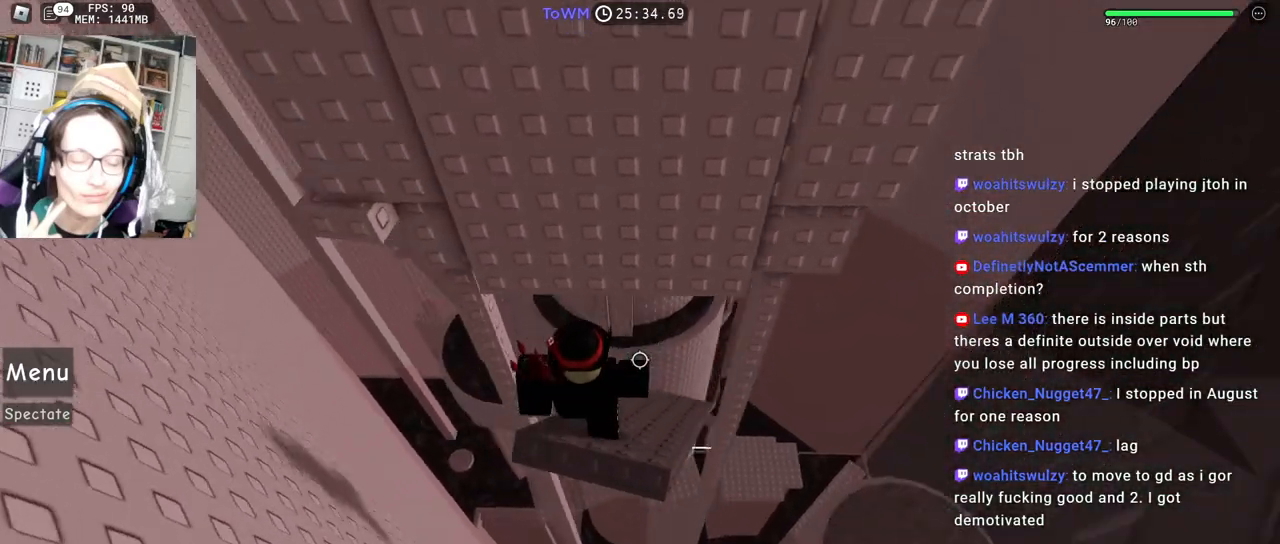
{"keys": ["w"], "mouse": ["right"], "events": [[67, "space", "down"], [150, "space", "up"], [267, "w", "down"], [433, "a", "up"]]}
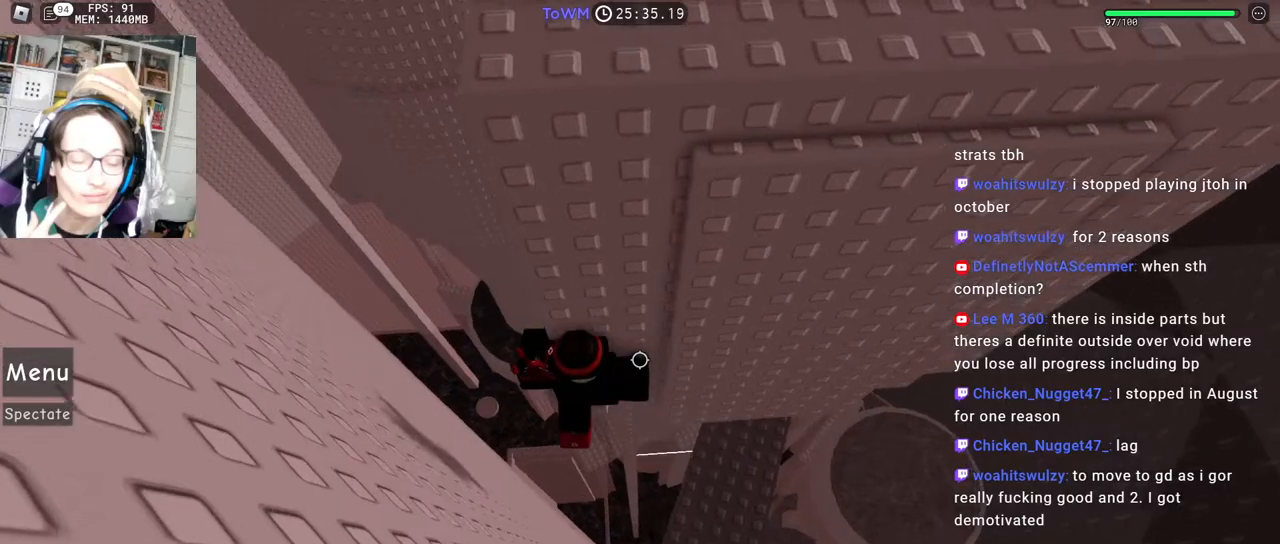
{"keys": [], "mouse": ["right"], "events": [[17, "shift", "down"], [50, "w", "up"], [133, "shift", "up"], [250, "a", "down"], [250, "w", "down"], [500, "a", "up"], [500, "w", "up"]]}
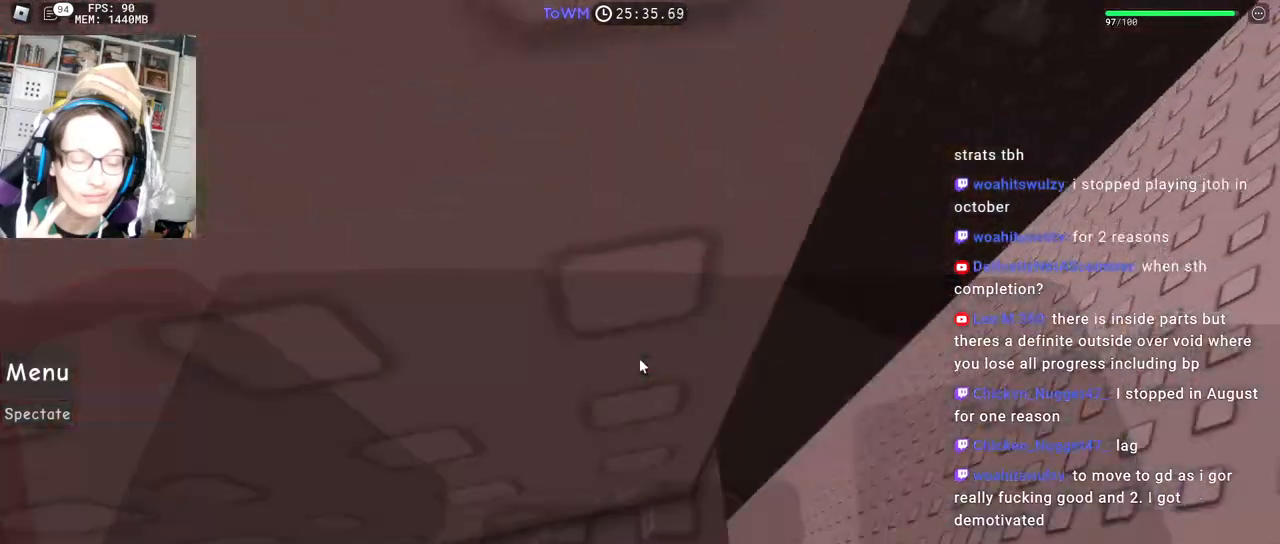
{"keys": ["shift", "w"], "mouse": ["right"], "events": [[117, "a", "down"], [117, "w", "down"], [250, "a", "up"], [250, "w", "up"], [333, "shift", "down"], [350, "w", "down"]]}
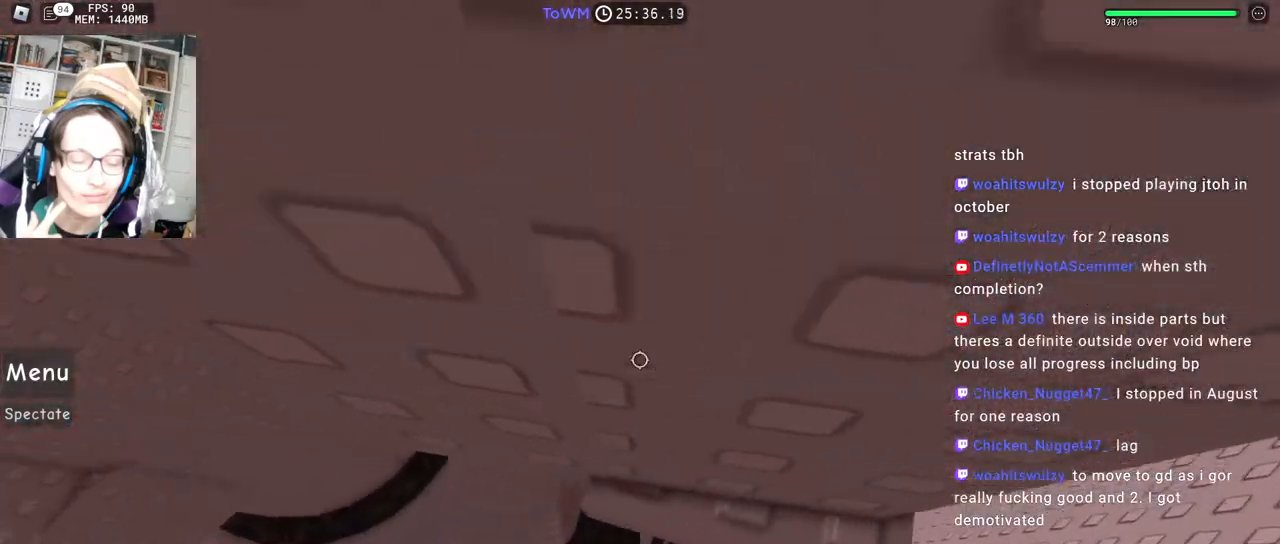
{"keys": [], "mouse": ["right"], "events": [[17, "shift", "up"], [50, "w", "up"], [250, "w", "down"], [300, "w", "up"], [350, "mouse_wheel", "down"], [367, "mouse_wheel", "up"], [400, "mouse_wheel", "down"], [417, "mouse_wheel", "up"]]}
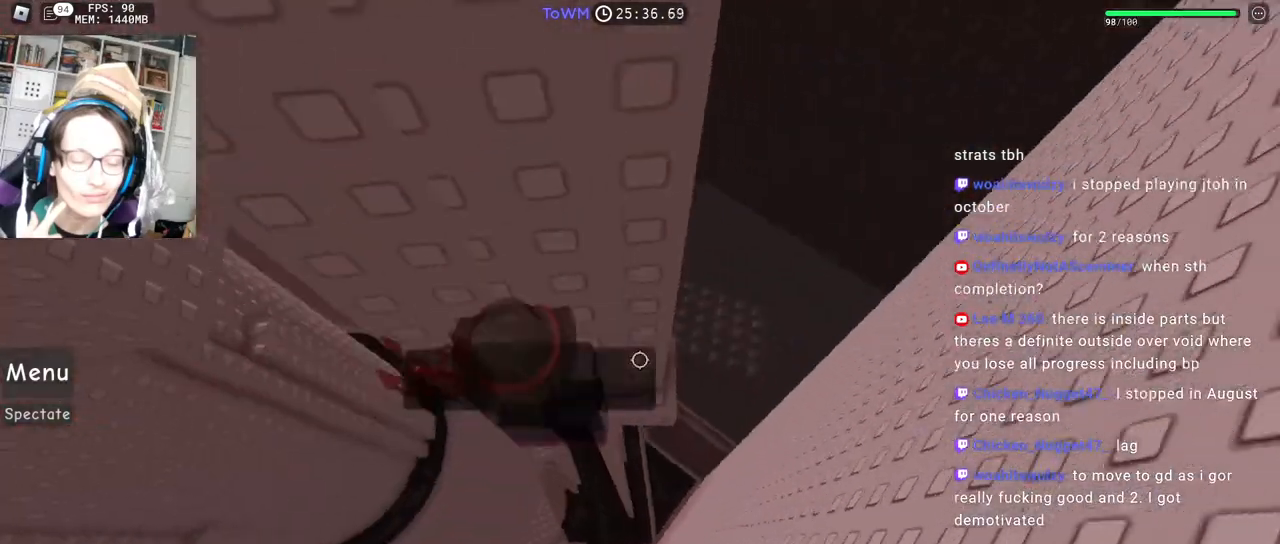
{"keys": ["a"], "mouse": ["right"], "events": [[200, "mouse_wheel", "down"], [267, "mouse_wheel", "up"], [283, "a", "down"], [417, "space", "down"], [483, "space", "up"]]}
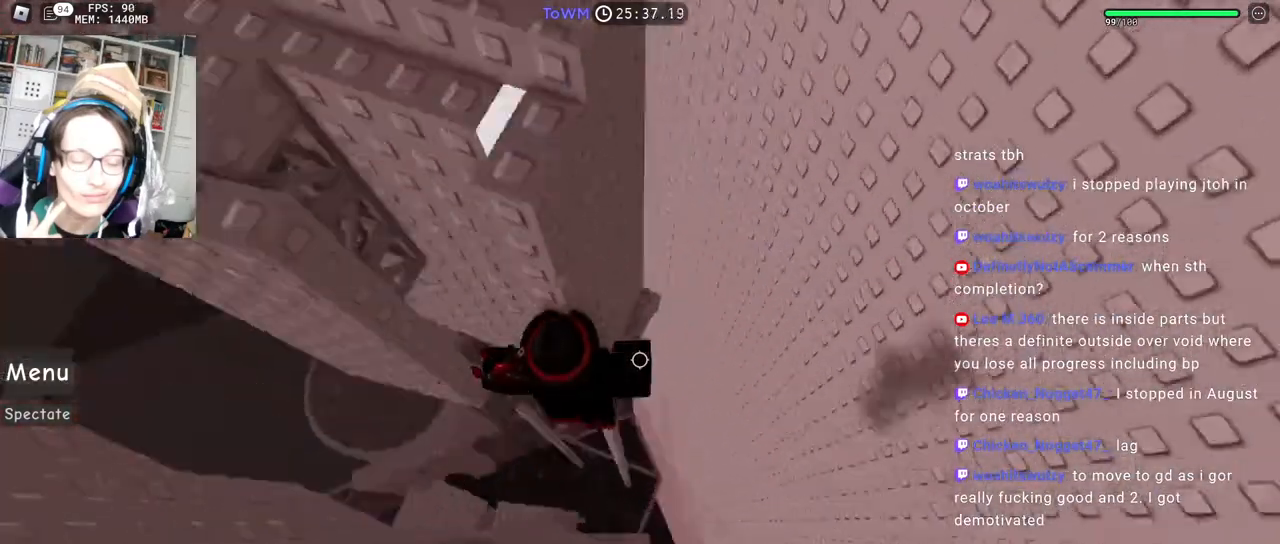
{"keys": ["w"], "mouse": ["right"], "events": [[317, "w", "down"], [450, "a", "up"]]}
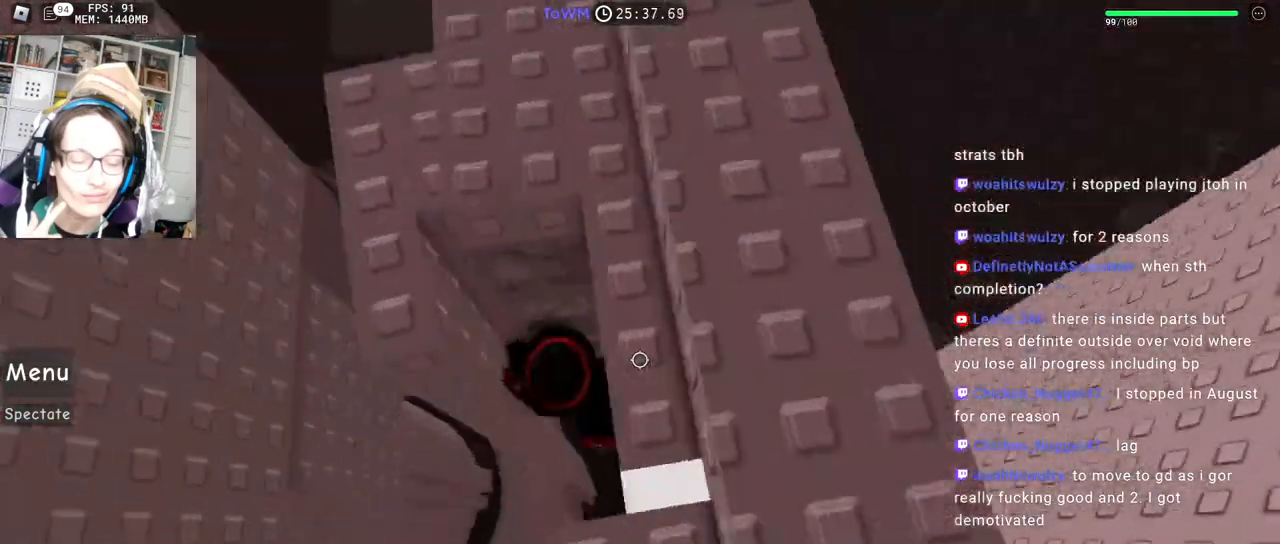
{"keys": ["shift", "w"], "mouse": ["right"], "events": [[250, "shift", "down"], [350, "shift", "up"], [450, "shift", "down"]]}
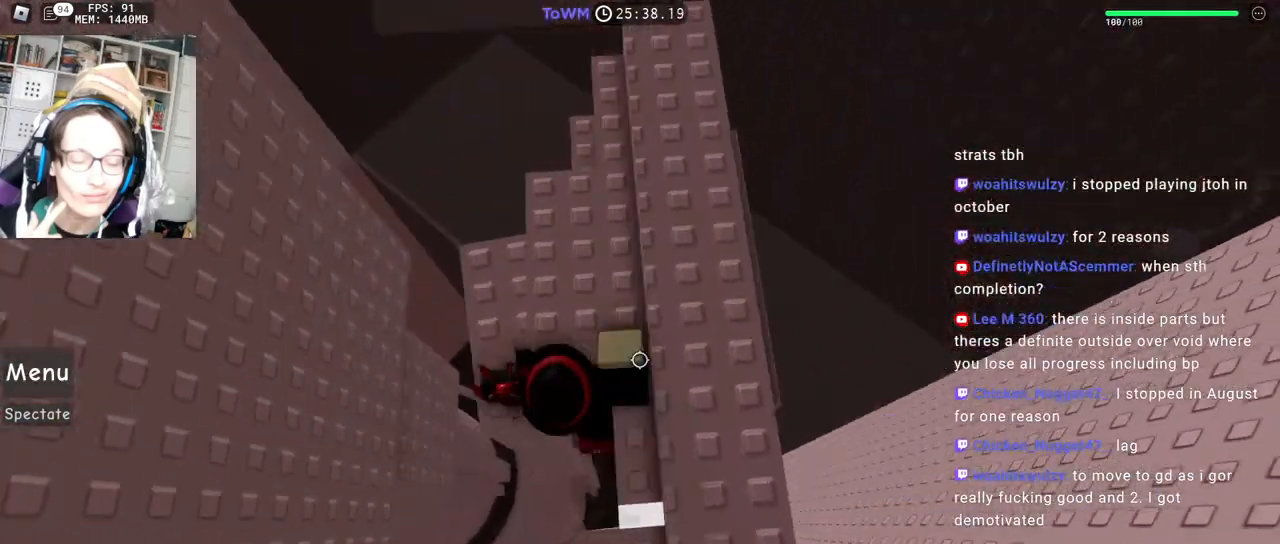
{"keys": [], "mouse": ["right"], "events": [[133, "shift", "up"], [150, "d", "down"], [217, "w", "up"], [350, "s", "down"], [467, "s", "up"], [483, "d", "up"]]}
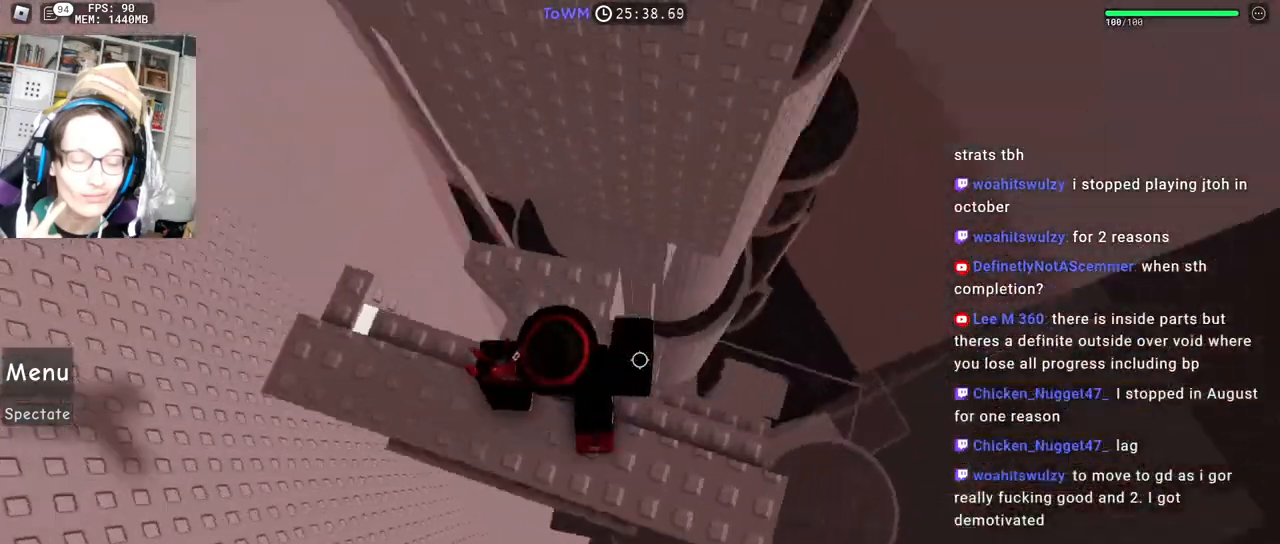
{"keys": [], "mouse": ["right"], "events": [[150, "d", "down"], [250, "d", "up"]]}
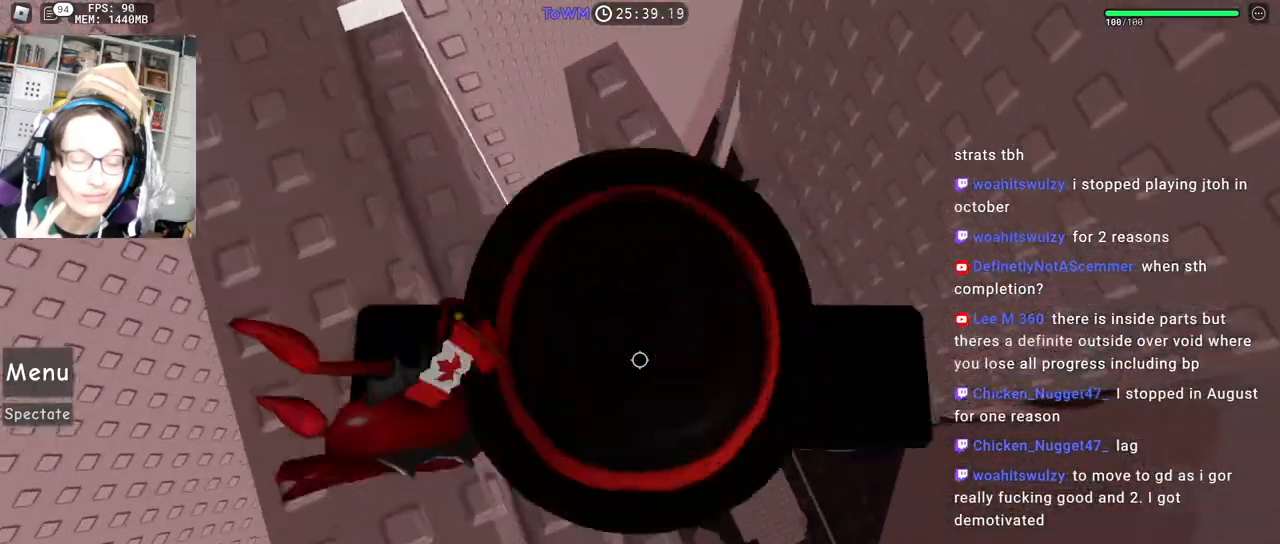
{"keys": [], "mouse": ["right"], "events": [[50, "d", "down"], [50, "s", "down"], [117, "d", "up"], [117, "s", "up"], [250, "space", "down"], [317, "space", "up"], [433, "d", "down"], [433, "s", "down"], [450, "s", "up"], [483, "d", "up"]]}
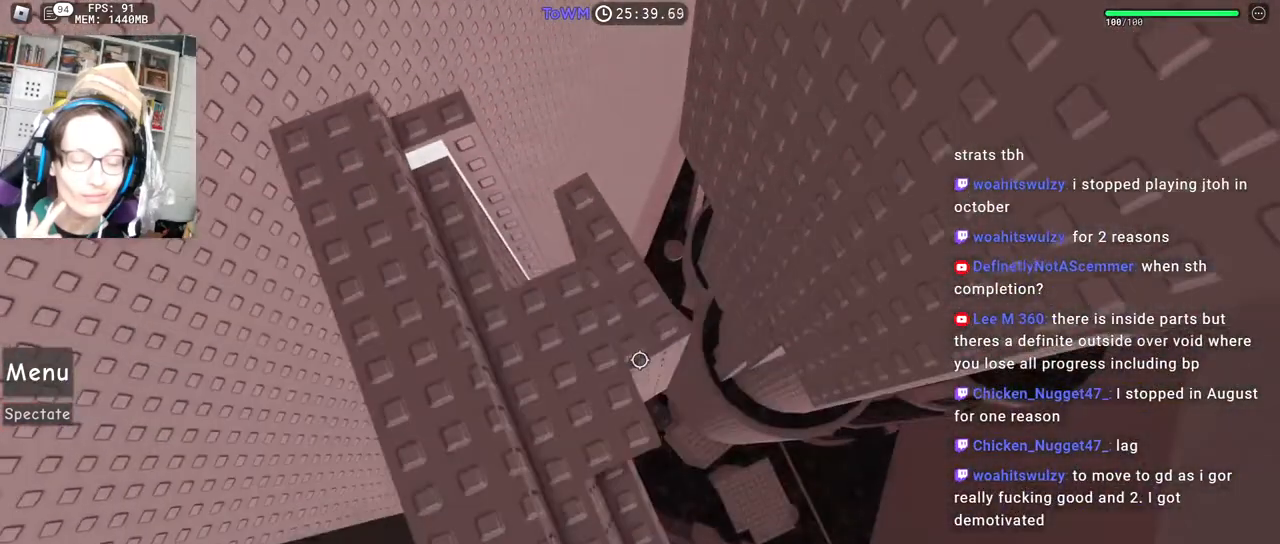
{"keys": ["d"], "mouse": ["right"], "events": [[350, "space", "down"], [417, "space", "up"], [500, "d", "down"]]}
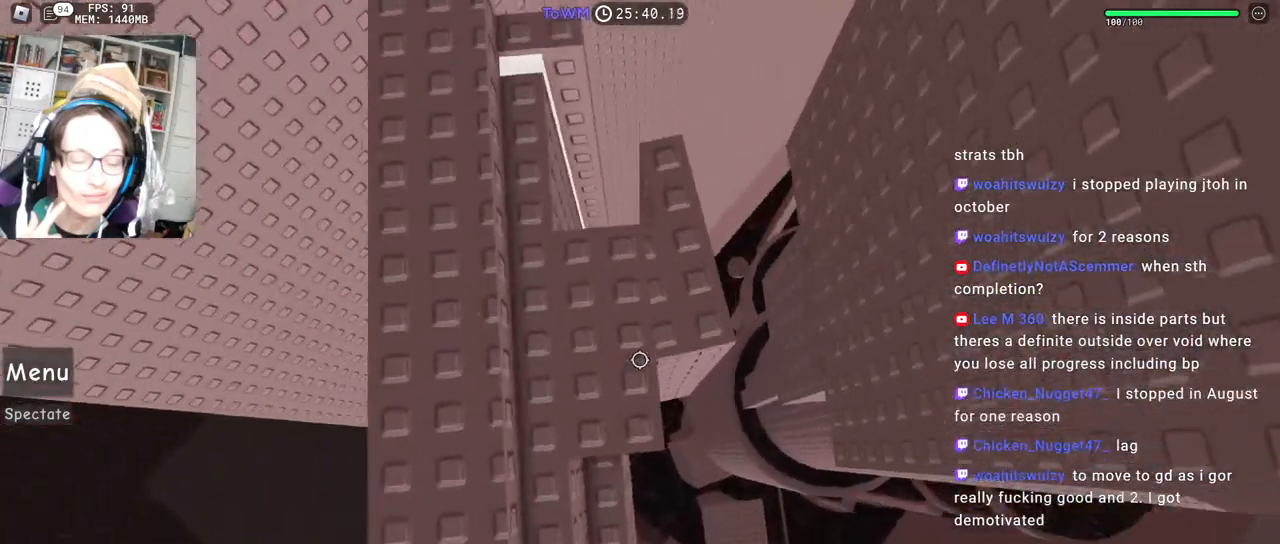
{"keys": [], "mouse": ["right"], "events": [[67, "d", "up"]]}
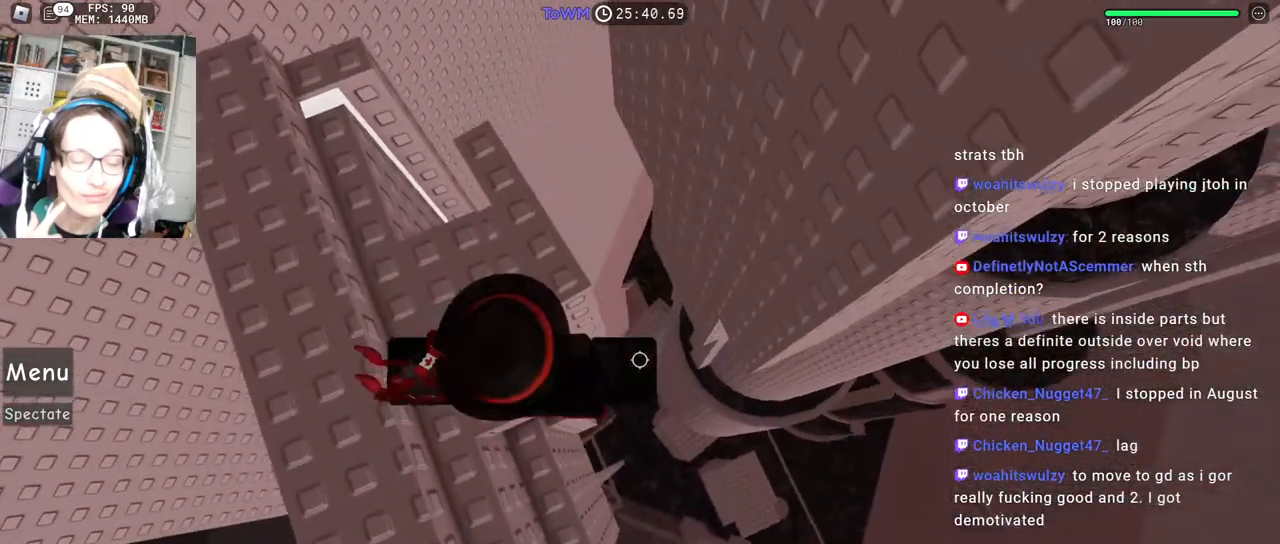
{"keys": ["d", "space"], "mouse": ["right"], "events": [[183, "d", "down"], [333, "space", "down"]]}
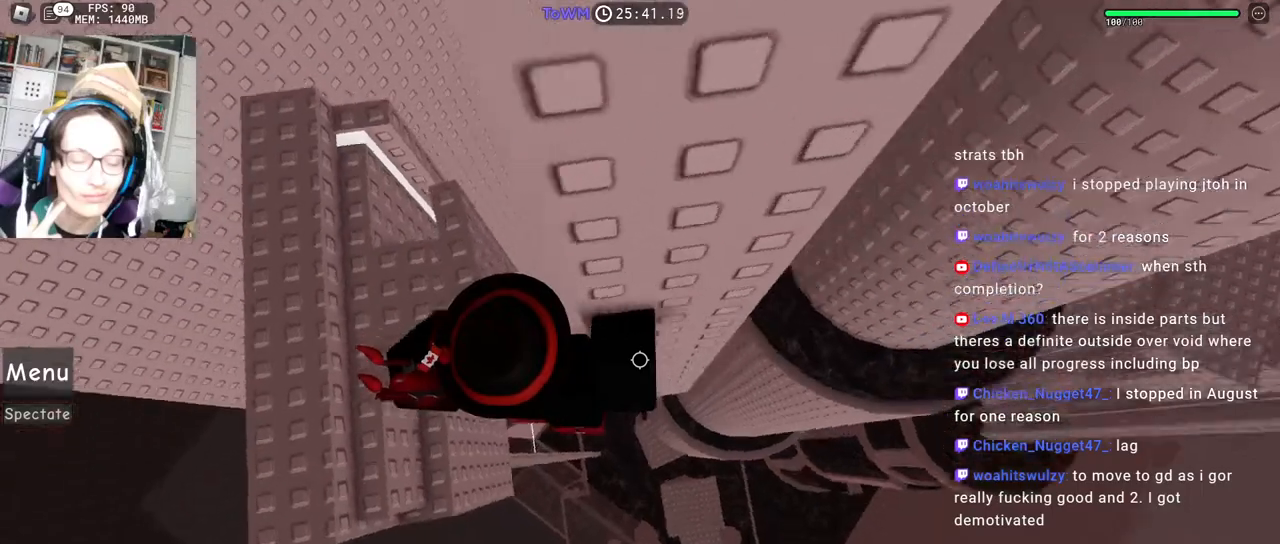
{"keys": ["d", "space"], "mouse": ["right"], "events": []}
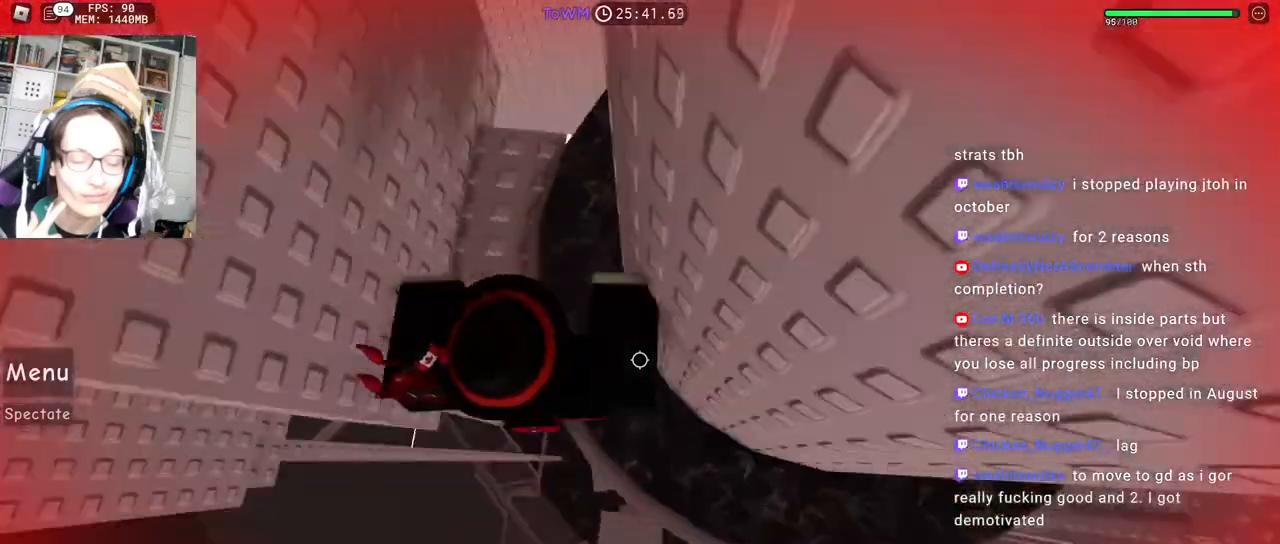
{"keys": ["d", "space"], "mouse": ["right"], "events": [[117, "mouse_wheel", "down"], [133, "mouse_wheel", "up"]]}
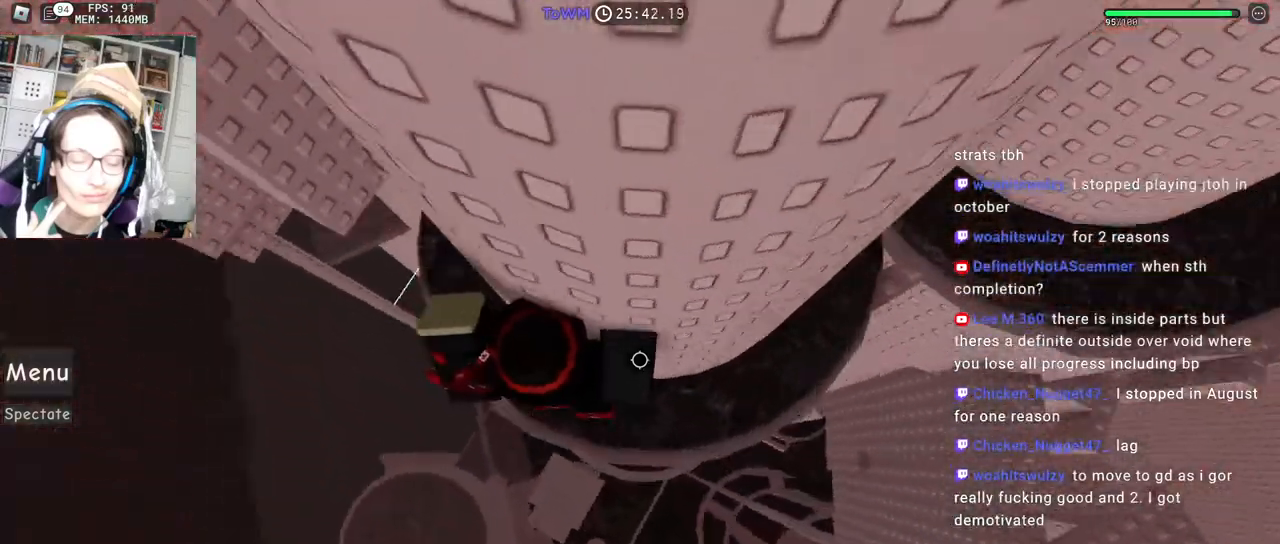
{"keys": ["d", "space", "w"], "mouse": ["right"], "events": [[333, "w", "down"]]}
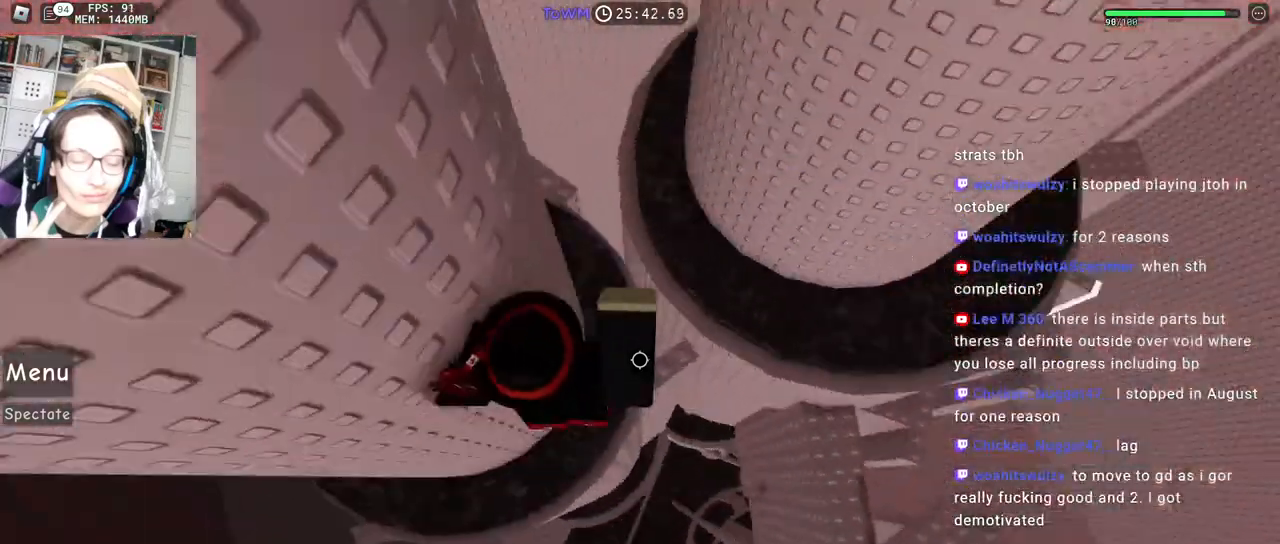
{"keys": ["space", "w"], "mouse": ["right"], "events": [[17, "d", "up"]]}
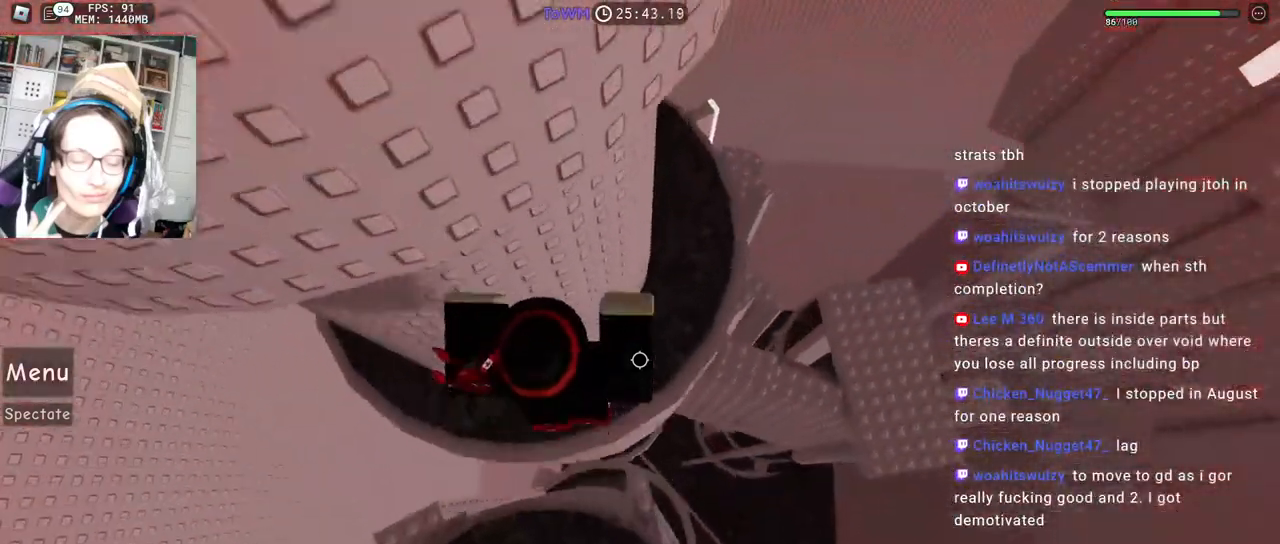
{"keys": ["w"], "mouse": ["right"], "events": [[450, "space", "up"]]}
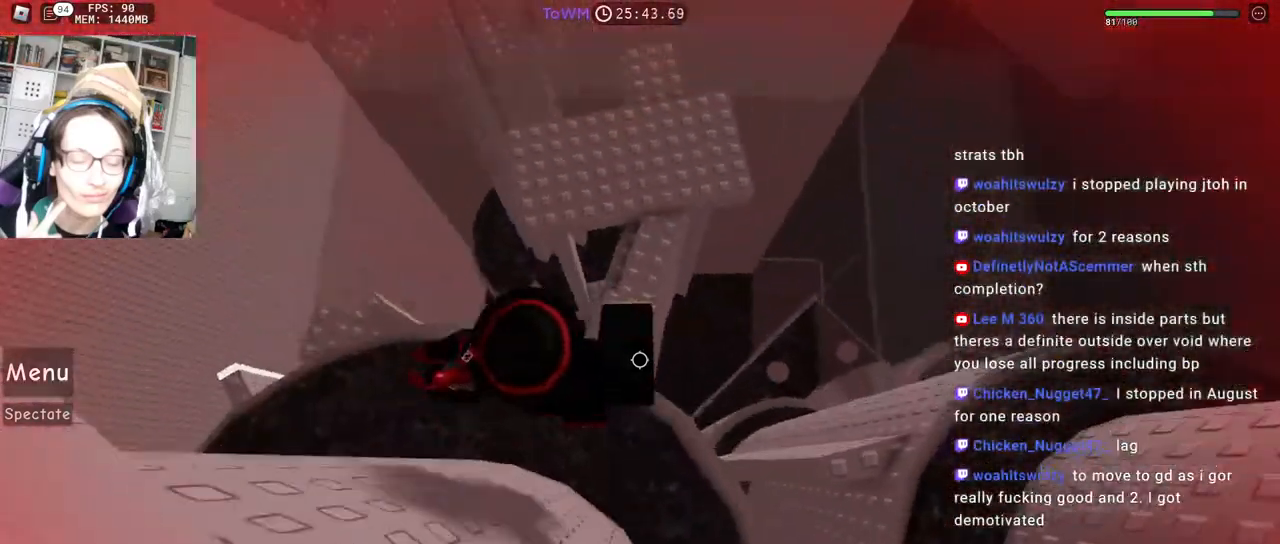
{"keys": ["w"], "mouse": [], "events": [[267, "mouse_wheel", "down"], [350, "mouse_wheel", "up"], [367, "mouse_right", "up"]]}
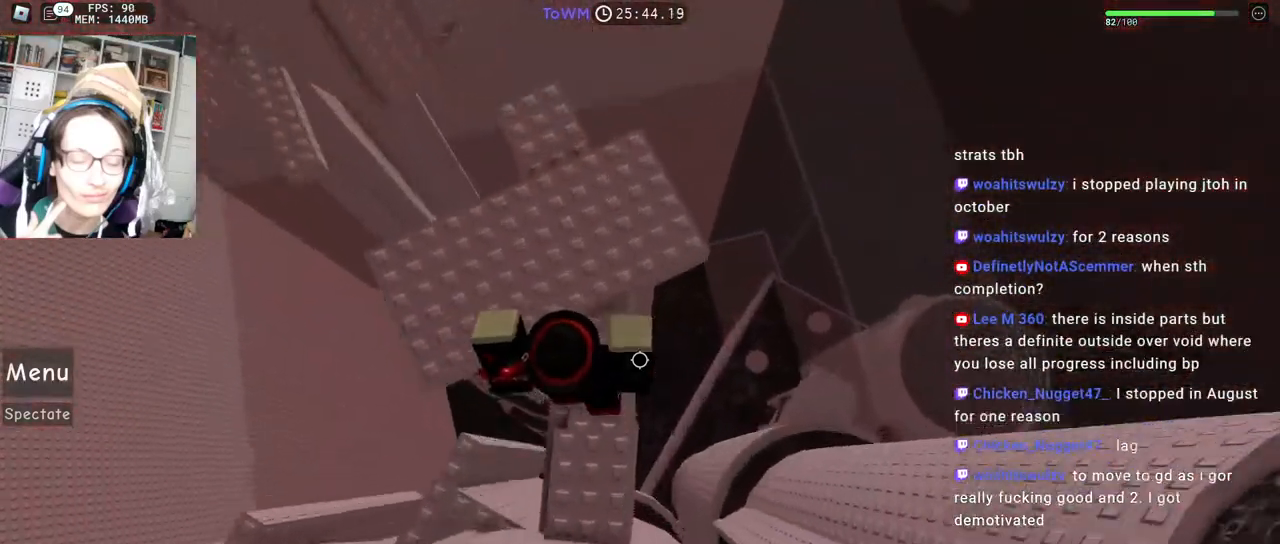
{"keys": [], "mouse": [], "events": [[233, "a", "down"], [333, "w", "up"], [367, "a", "up"]]}
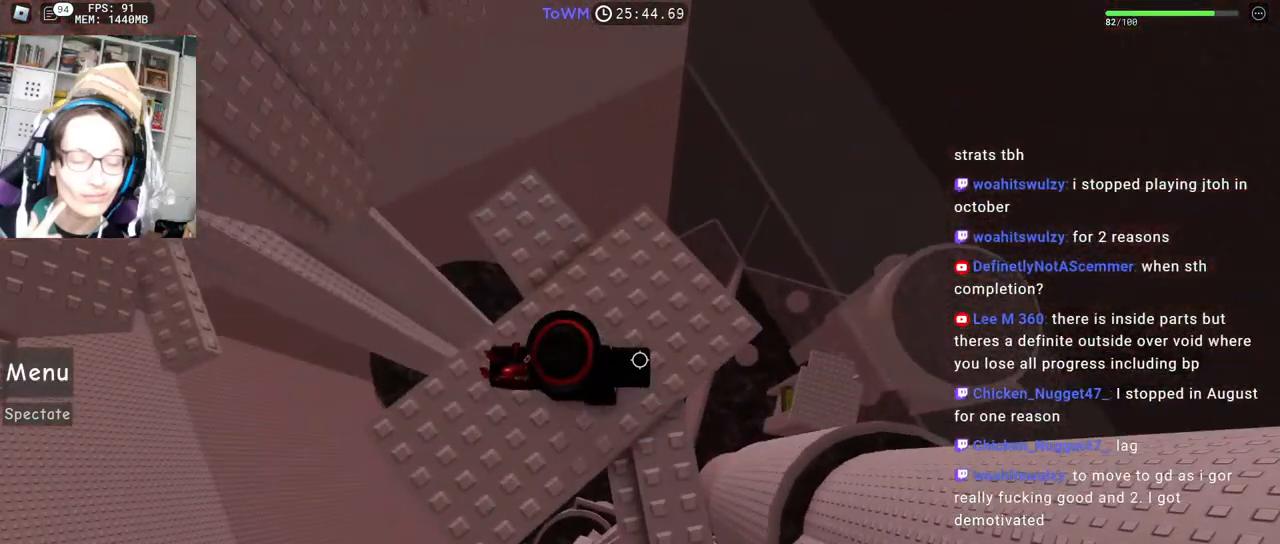
{"keys": ["a"], "mouse": ["right"], "events": [[250, "a", "down"], [333, "mouse_right", "down"]]}
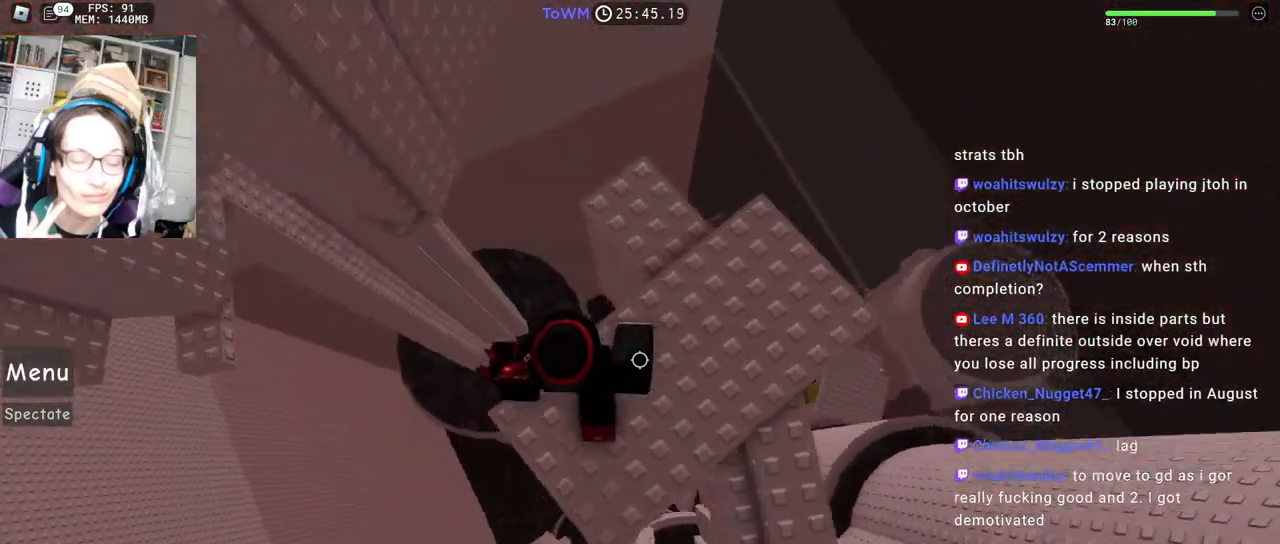
{"keys": [], "mouse": ["right"], "events": [[17, "a", "up"], [100, "space", "down"], [200, "space", "up"], [233, "s", "down"], [250, "a", "down"], [333, "a", "up"], [350, "s", "up"]]}